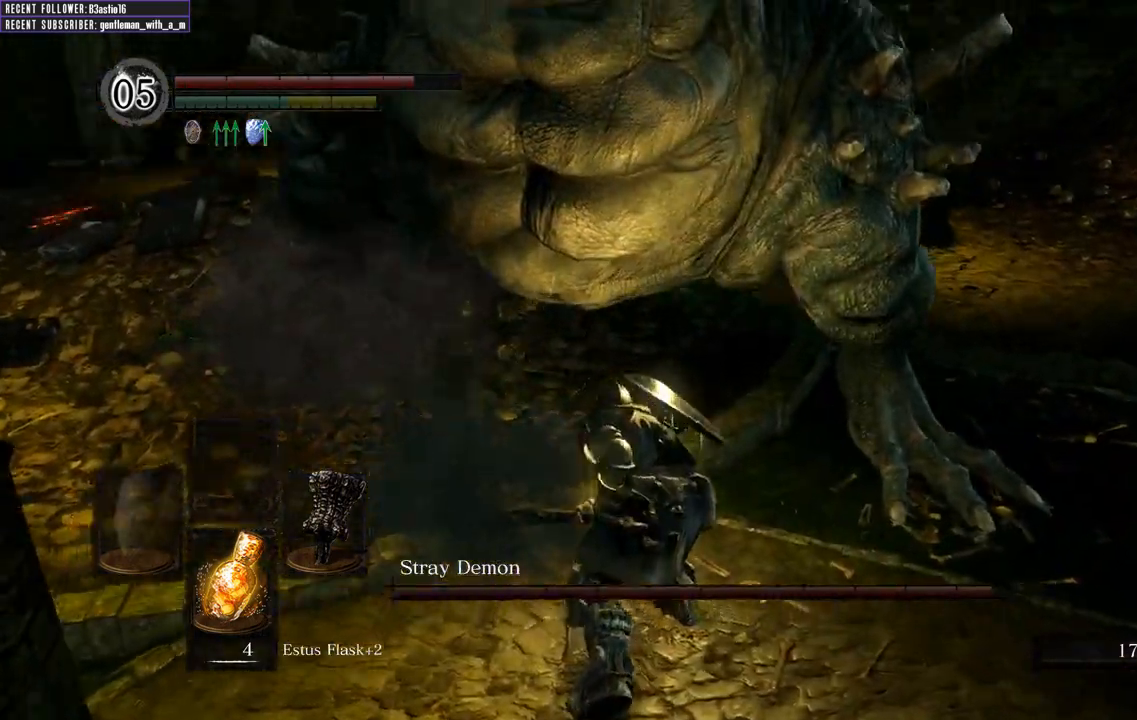
Gameplay with a controller (Xbox layout); each line is a JSON object with the inputs held at the frame after it. "events" lists button and stick changes between this image and that frame as [ms after this image, input, new state], when the widget could be followed in between.
{"buttons": [], "left_stick": "right", "right_stick": "center", "events": [[133, "left_stick", "right"], [217, "right_stick", "center"]]}
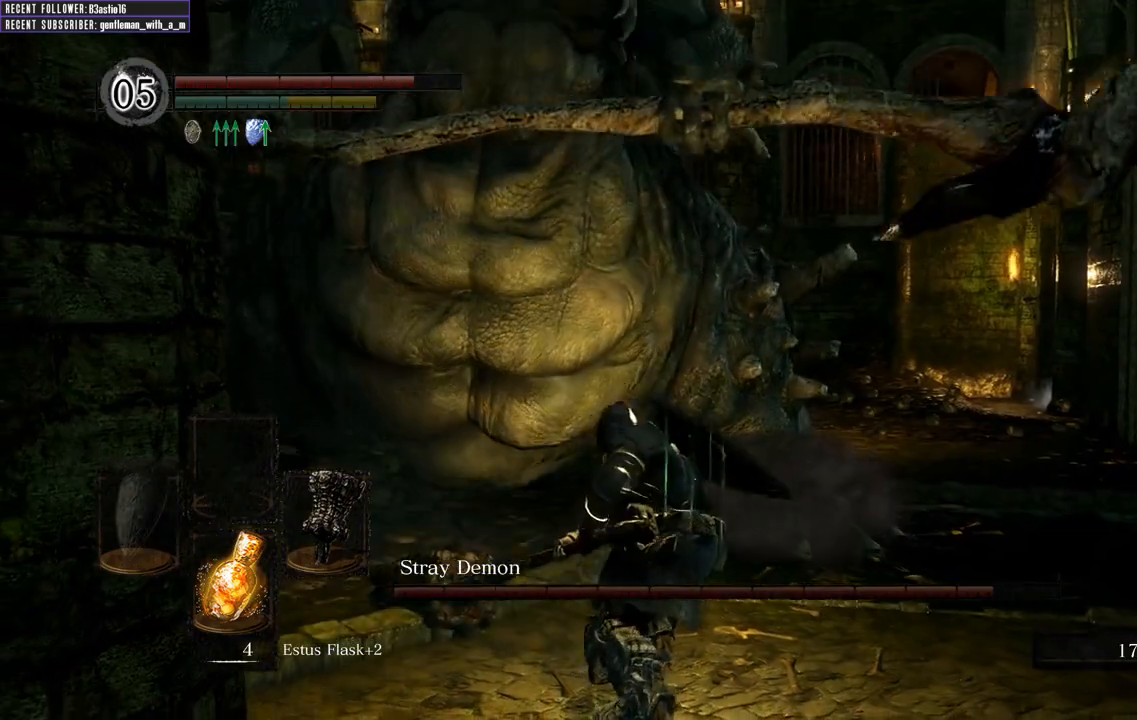
{"buttons": [], "left_stick": "up-right", "right_stick": "center", "events": [[50, "left_stick", "up-right"]]}
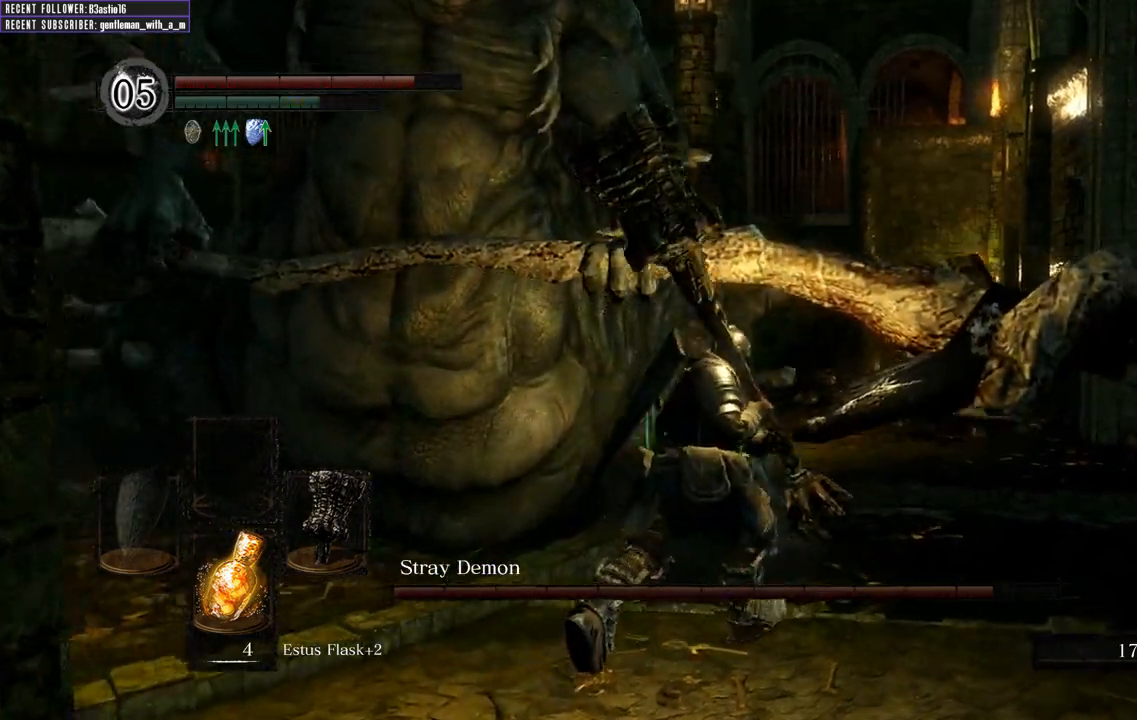
{"buttons": [], "left_stick": "down", "right_stick": "center", "events": [[67, "right_stick", "left"], [200, "left_stick", "right"], [300, "left_stick", "down-right"], [350, "right_stick", "center"], [417, "left_stick", "down"]]}
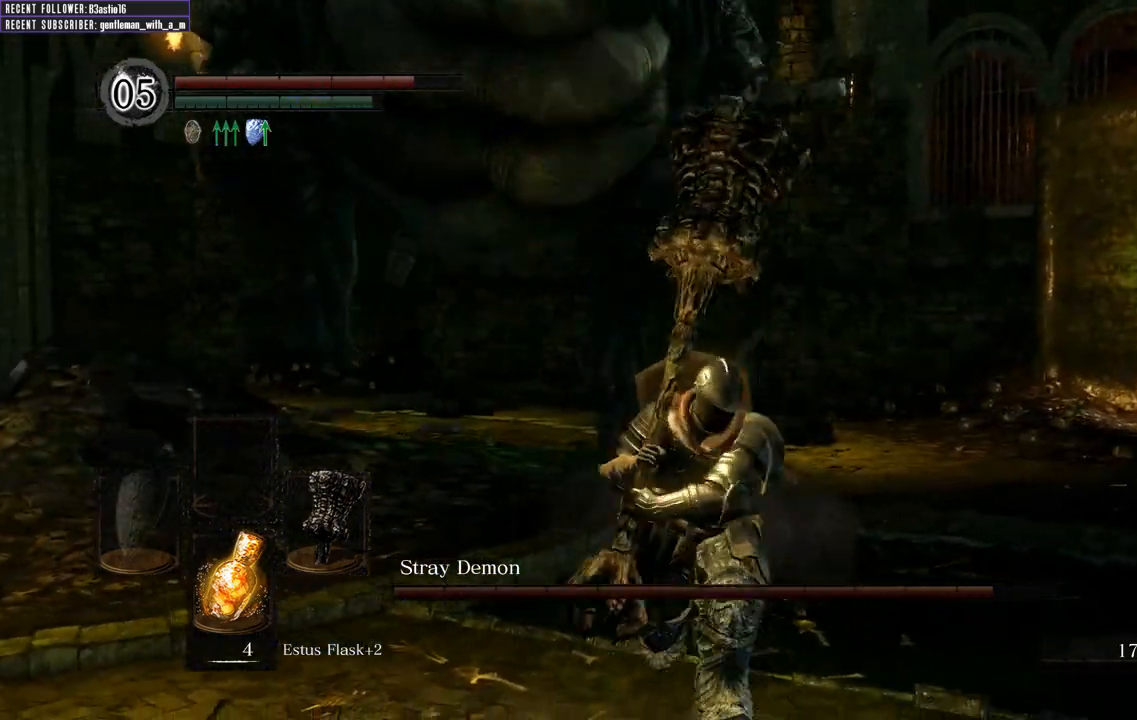
{"buttons": [], "left_stick": "down", "right_stick": "center", "events": []}
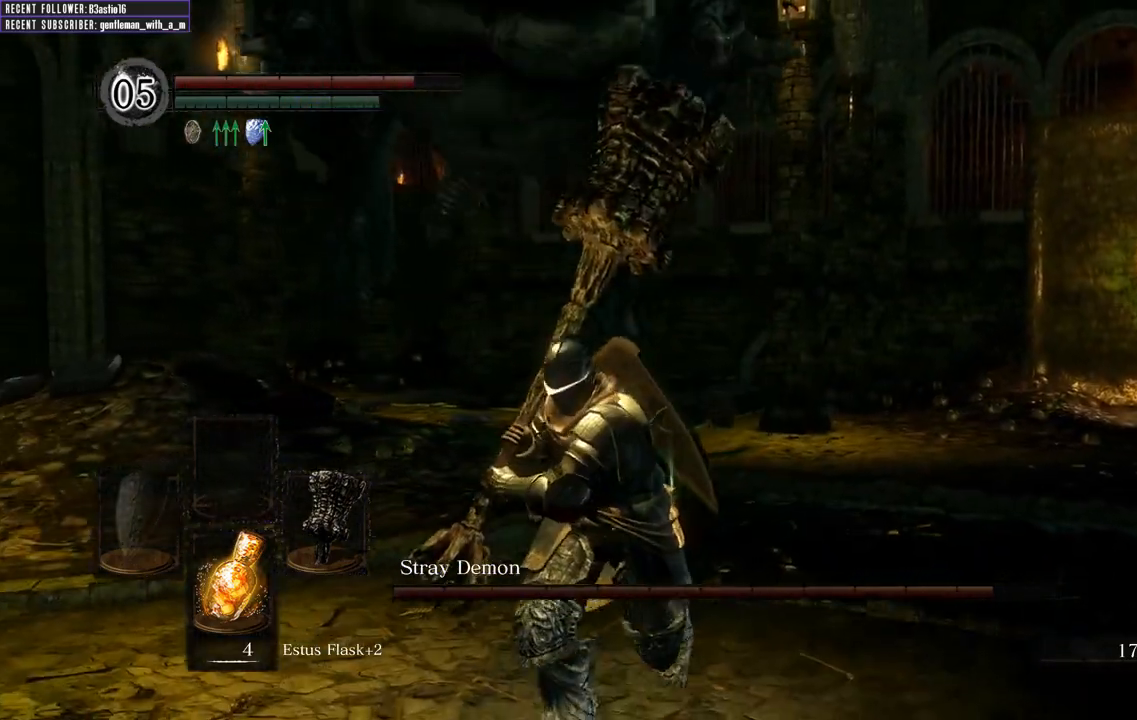
{"buttons": [], "left_stick": "center", "right_stick": "center", "events": [[267, "left_stick", "center"]]}
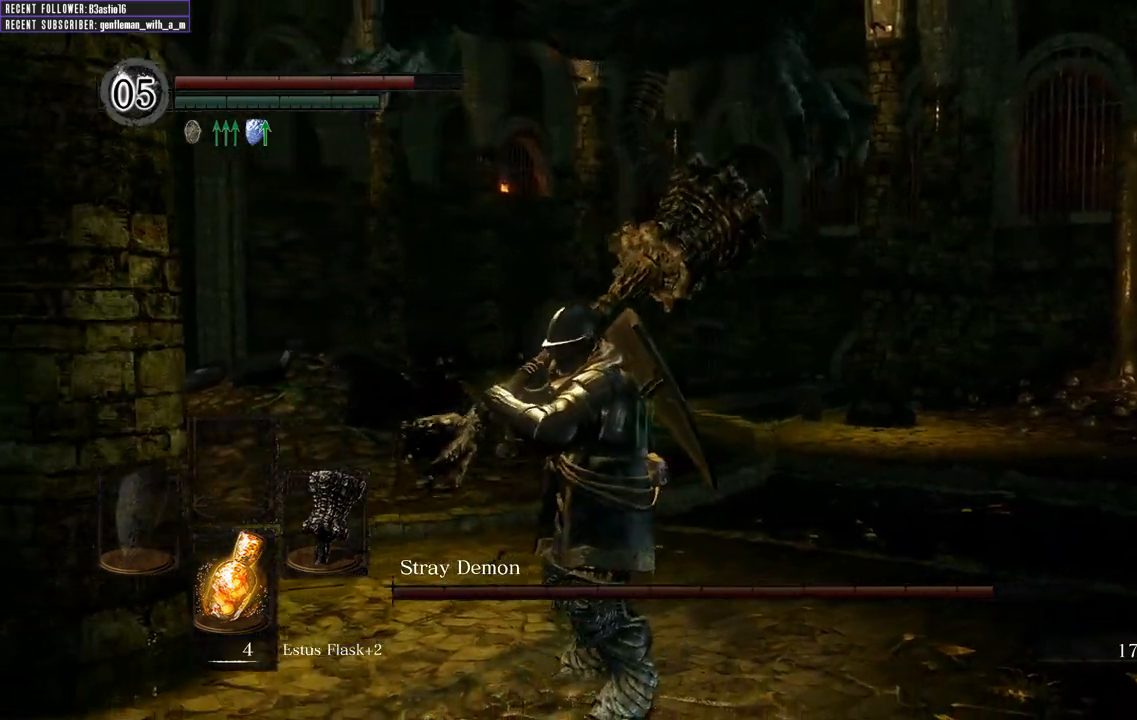
{"buttons": [], "left_stick": "center", "right_stick": "center", "events": [[233, "left_stick", "down-left"], [417, "left_stick", "center"]]}
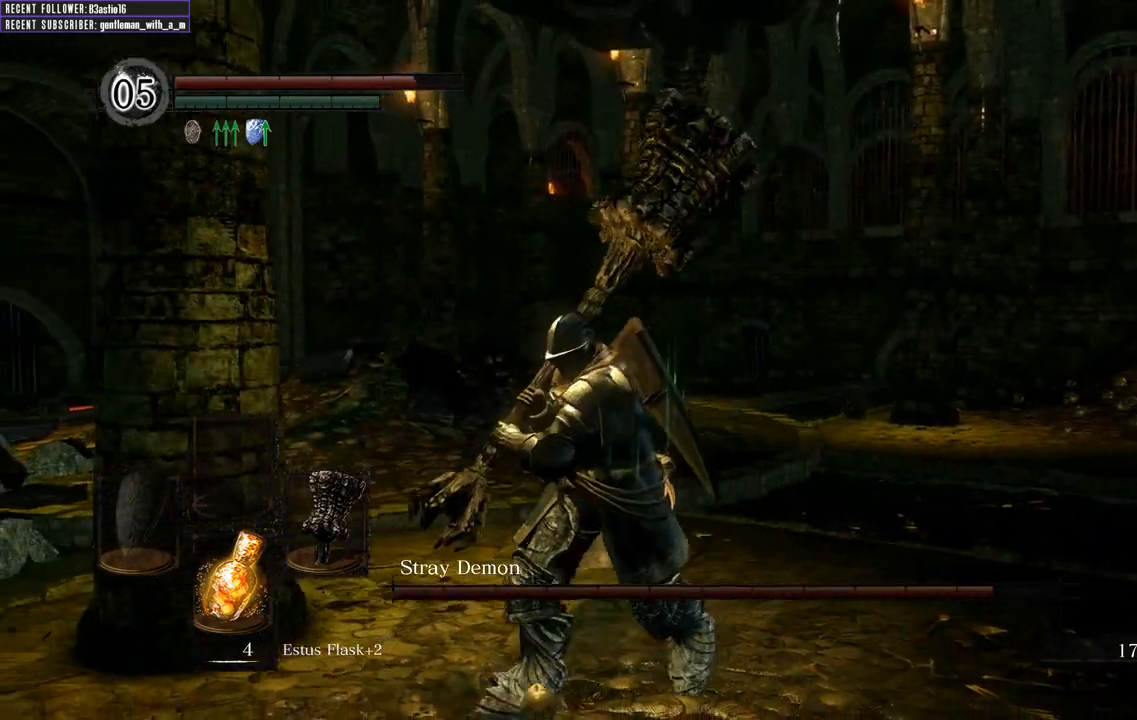
{"buttons": [], "left_stick": "center", "right_stick": "center", "events": []}
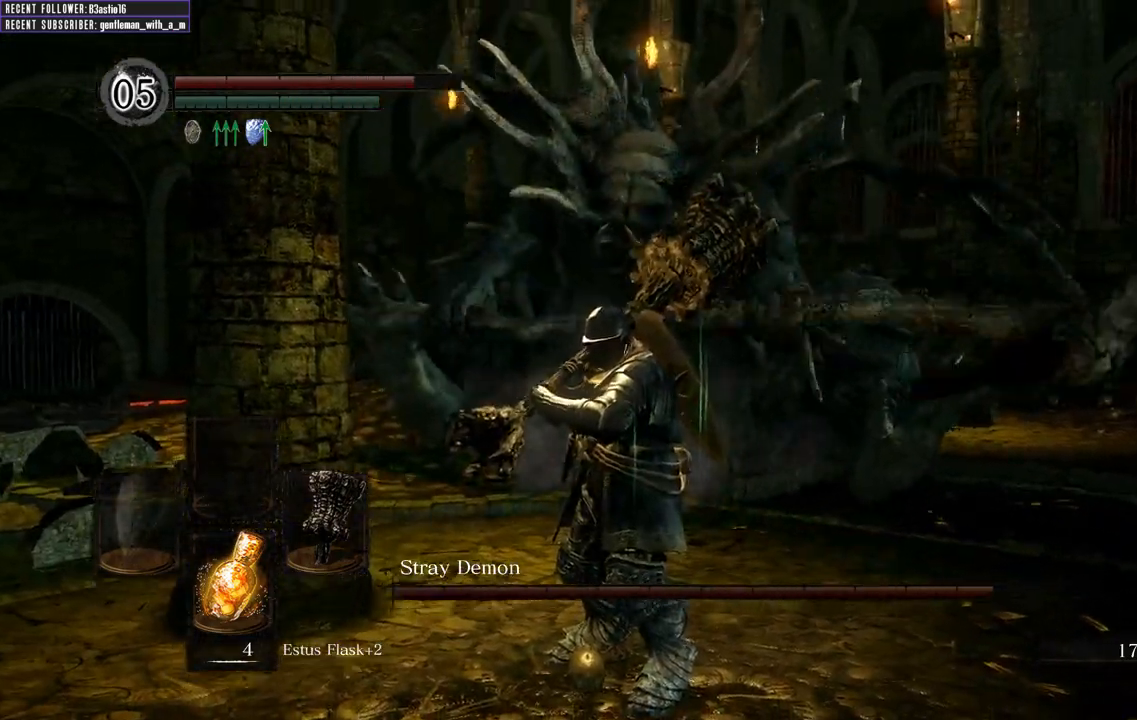
{"buttons": [], "left_stick": "center", "right_stick": "center", "events": []}
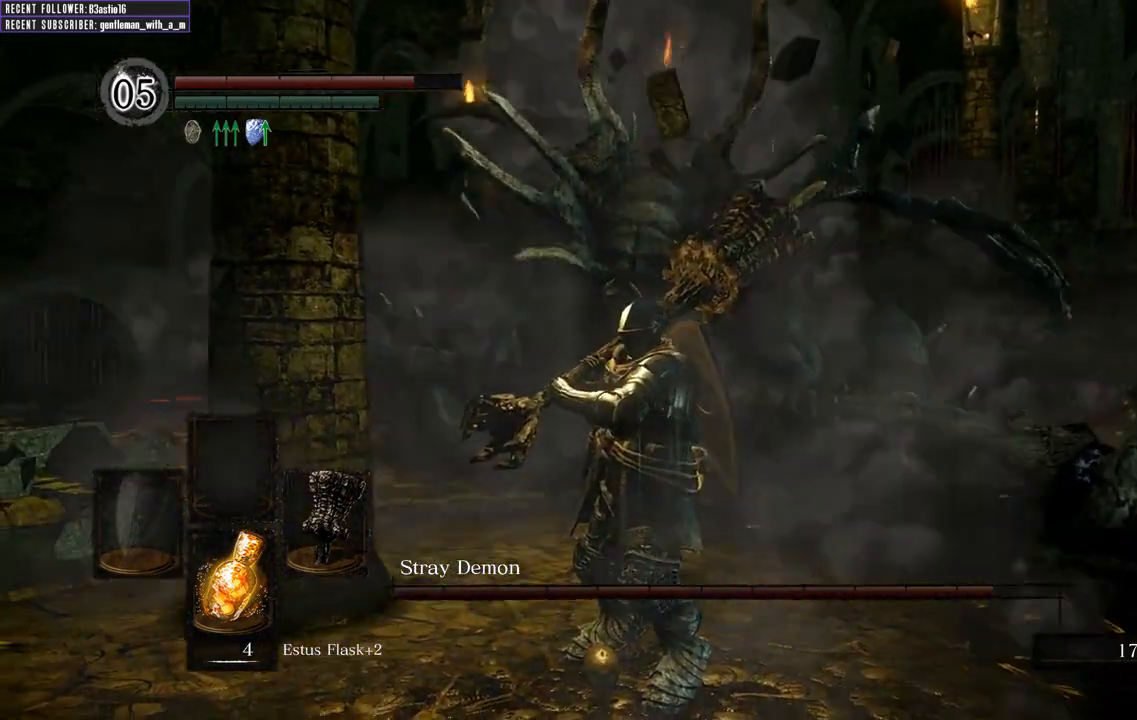
{"buttons": ["B"], "left_stick": "up-left", "right_stick": "center", "events": [[183, "left_stick", "up-left"], [267, "B", "down"]]}
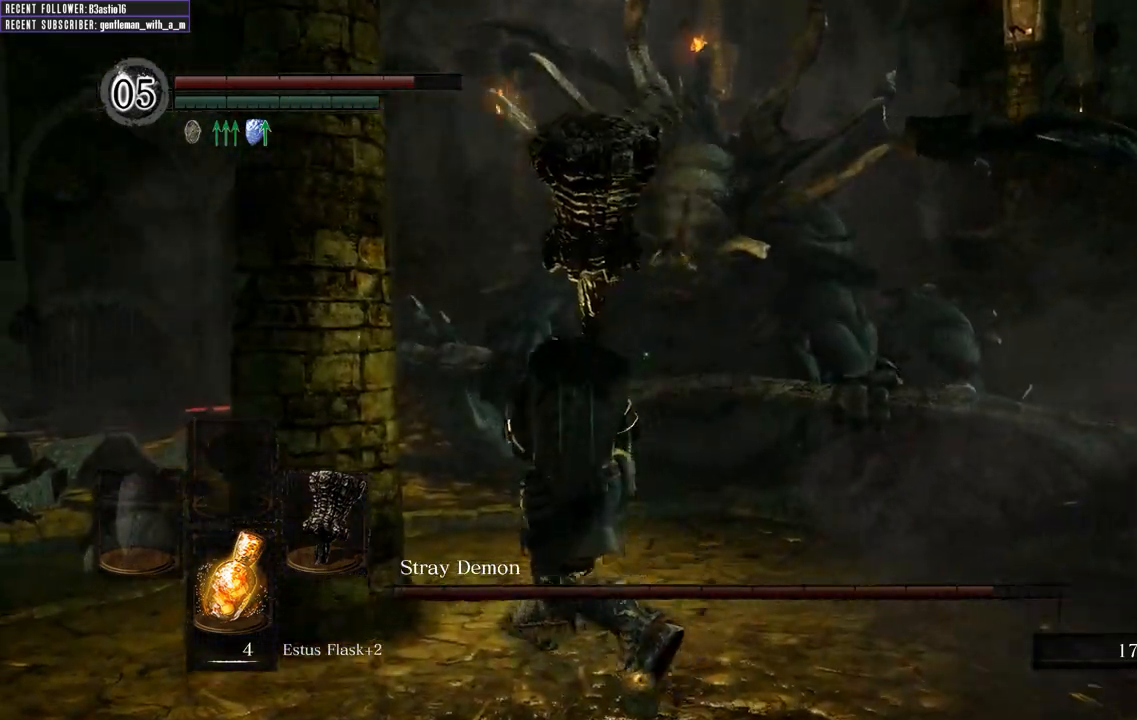
{"buttons": ["B"], "left_stick": "up", "right_stick": "center", "events": [[117, "left_stick", "up"]]}
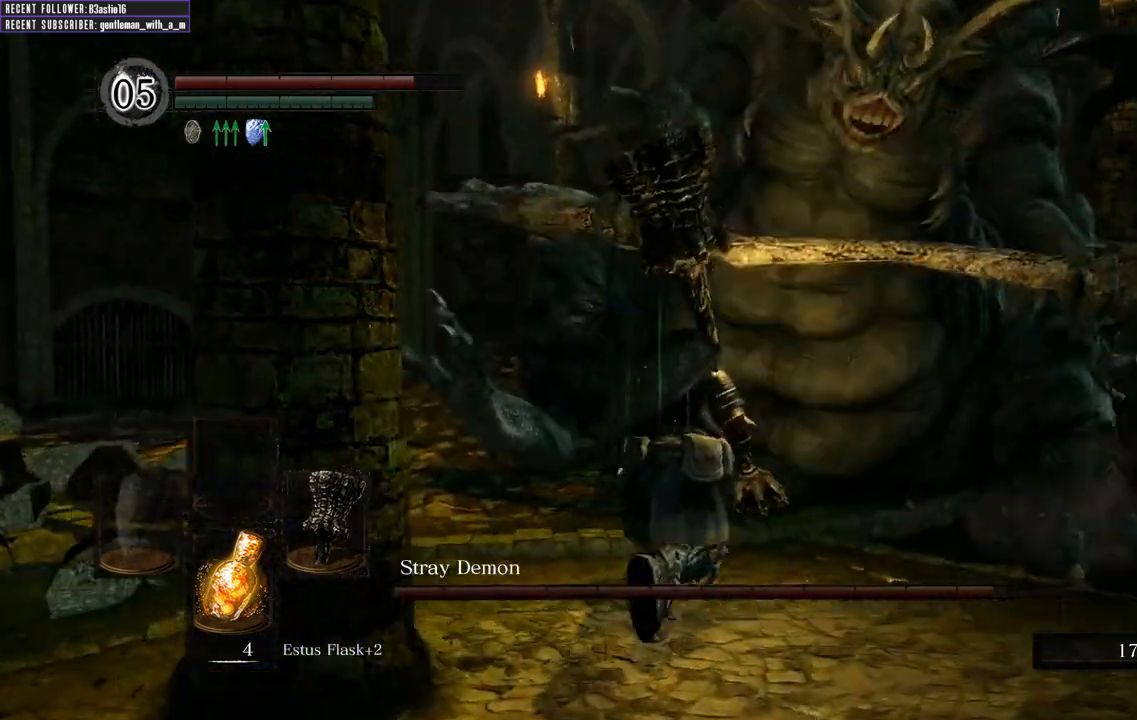
{"buttons": [], "left_stick": "up", "right_stick": "center", "events": [[50, "R1", "down"], [317, "B", "up"], [333, "R1", "up"]]}
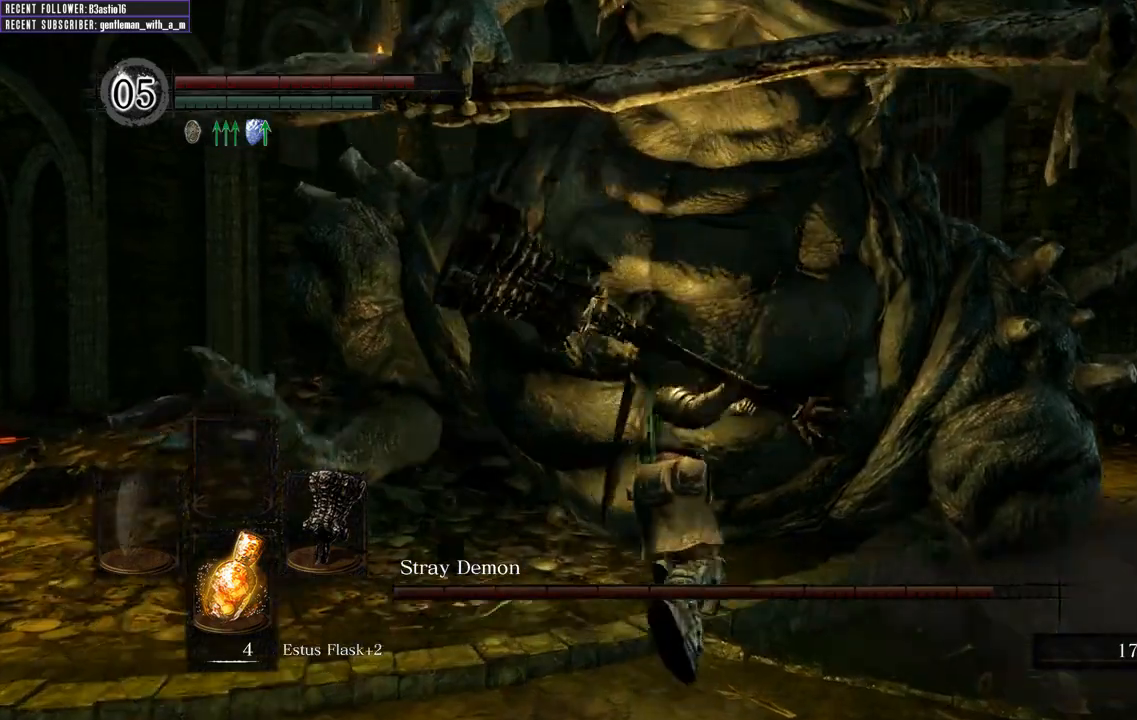
{"buttons": [], "left_stick": "center", "right_stick": "center", "events": [[483, "left_stick", "center"]]}
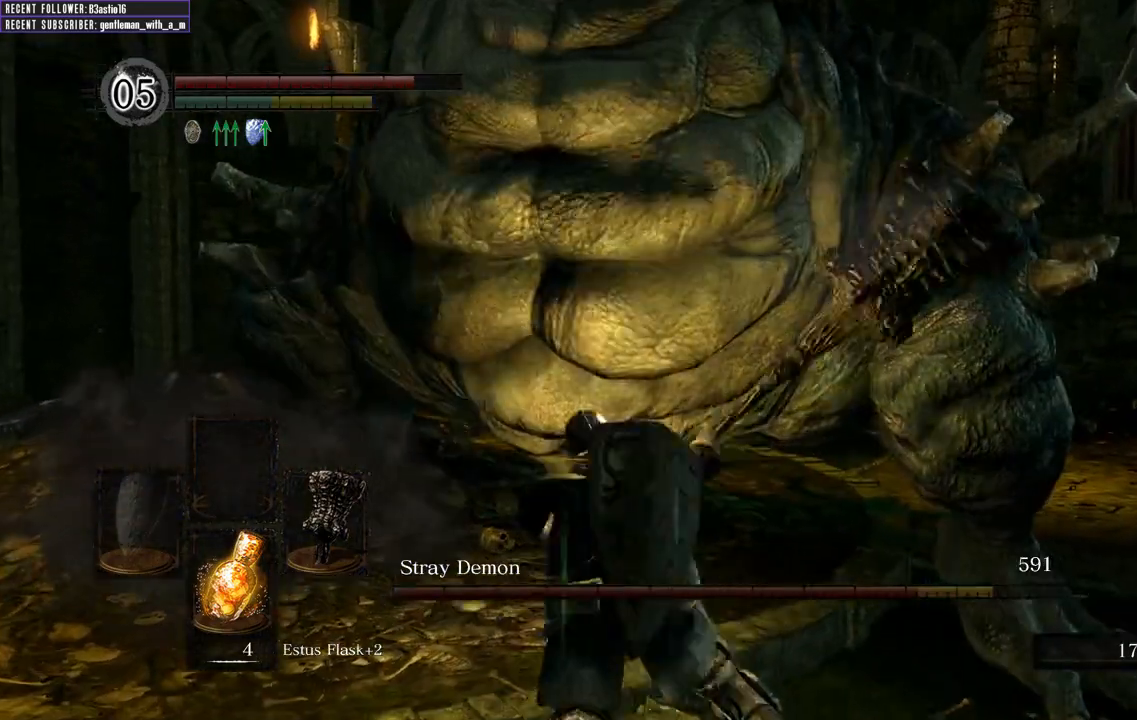
{"buttons": [], "left_stick": "right", "right_stick": "down", "events": [[300, "left_stick", "right"], [317, "right_stick", "down"]]}
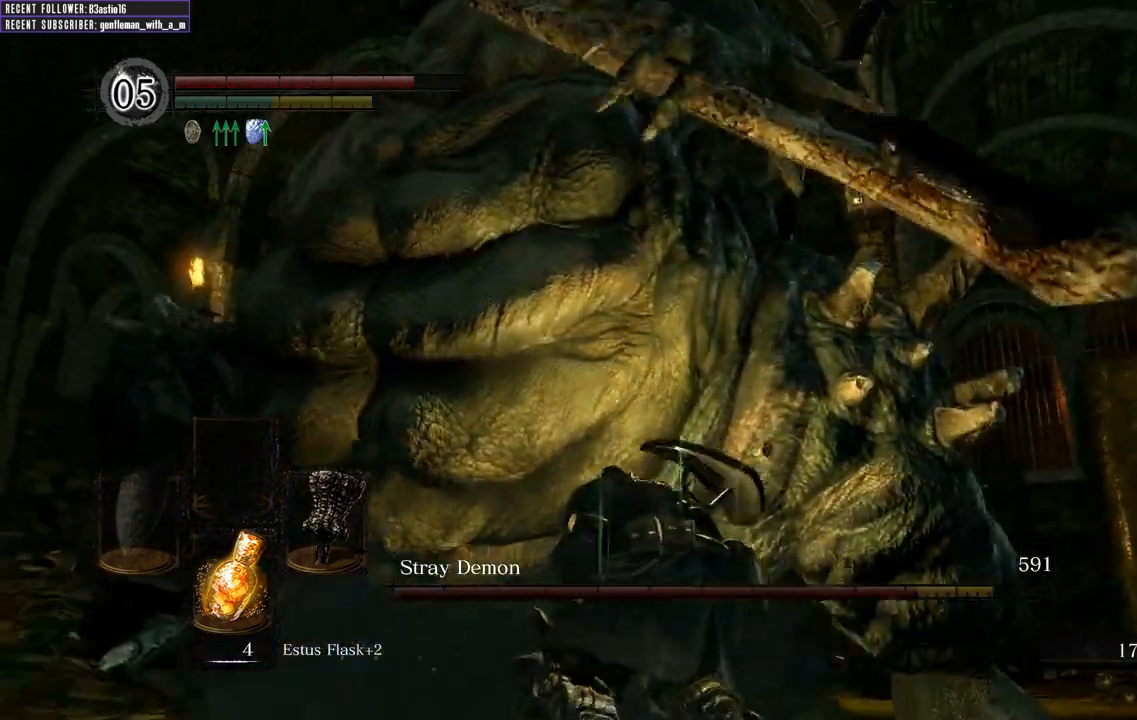
{"buttons": [], "left_stick": "down-right", "right_stick": "right", "events": [[33, "right_stick", "center"], [50, "left_stick", "down-right"], [383, "right_stick", "right"]]}
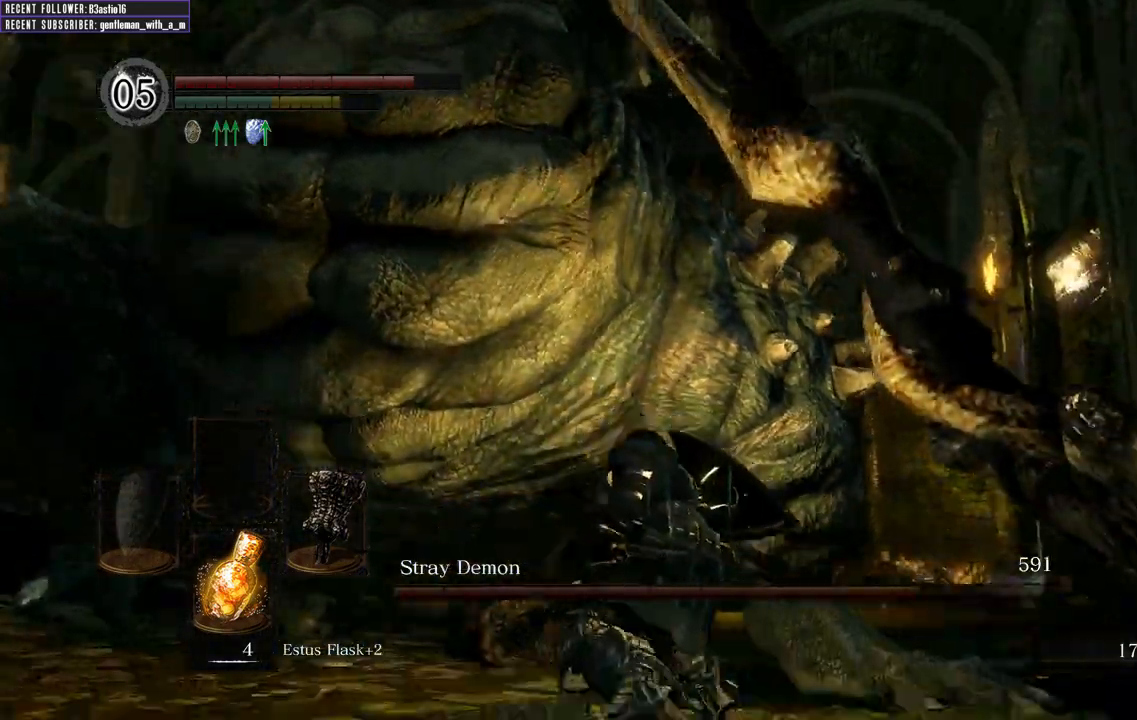
{"buttons": ["B", "L1"], "left_stick": "up-right", "right_stick": "center", "events": [[50, "left_stick", "right"], [50, "right_stick", "up"], [200, "right_stick", "center"], [283, "right_stick", "right"], [433, "L1", "down"], [433, "left_stick", "up-right"], [467, "right_stick", "center"], [483, "B", "down"]]}
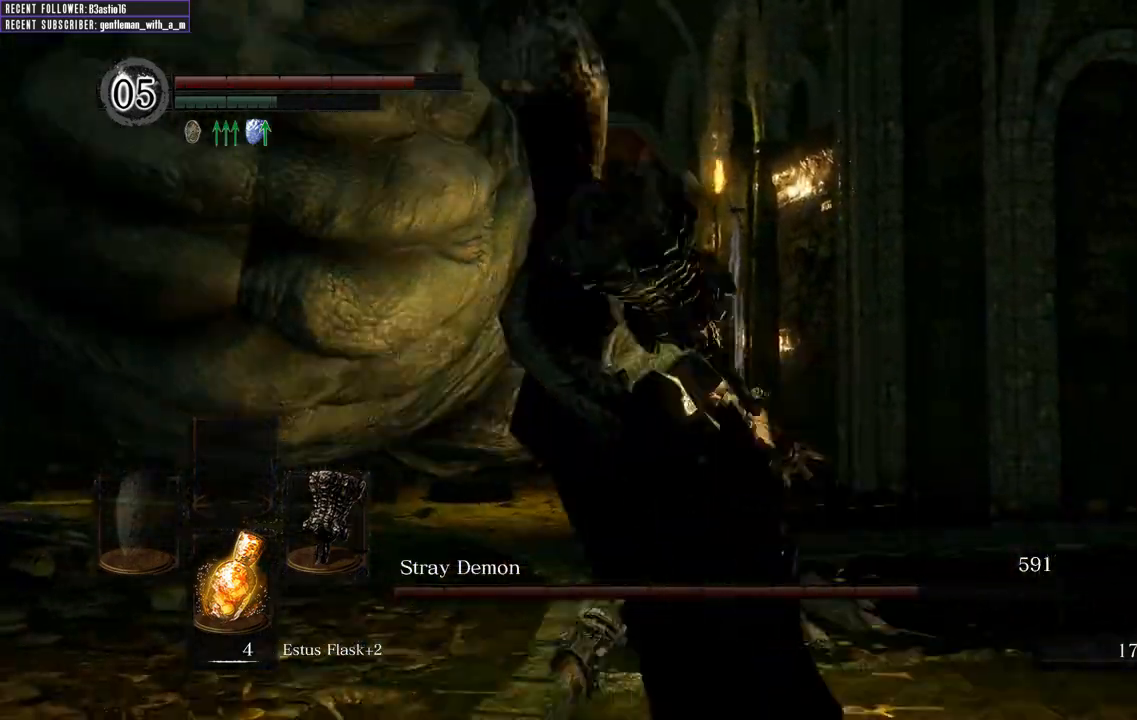
{"buttons": ["B", "L1"], "left_stick": "up-right", "right_stick": "left", "events": [[217, "right_stick", "right"], [283, "right_stick", "center"], [467, "right_stick", "left"]]}
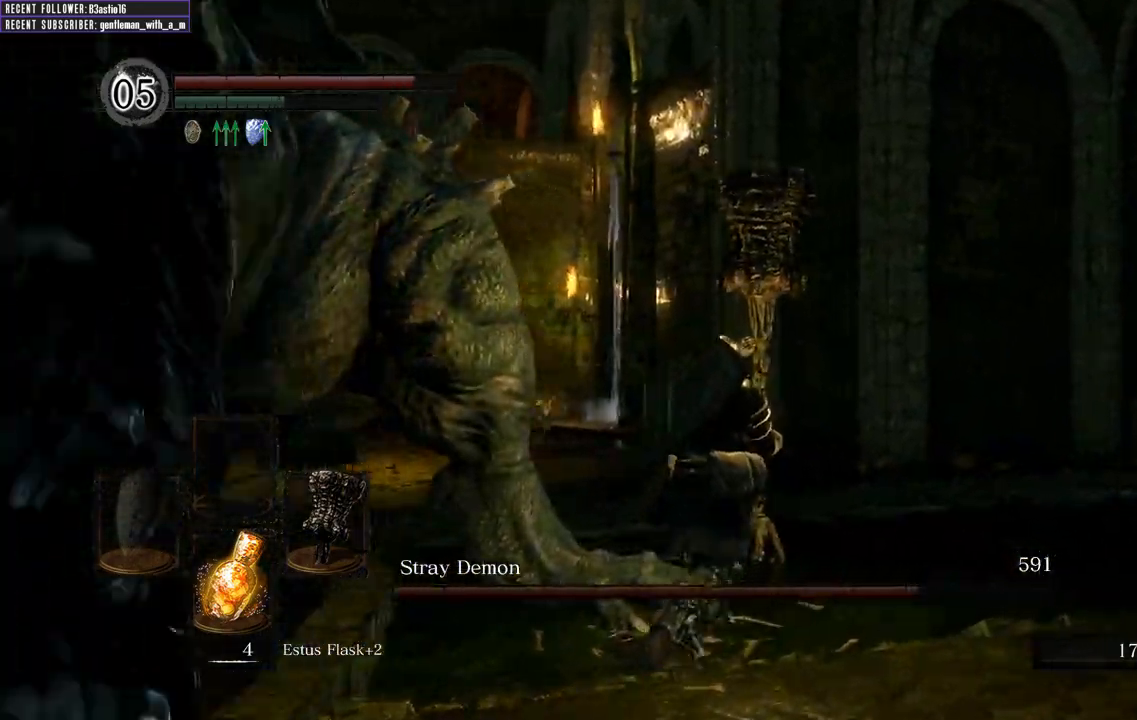
{"buttons": ["B", "L1"], "left_stick": "up-right", "right_stick": "left", "events": [[250, "right_stick", "center"], [433, "right_stick", "left"]]}
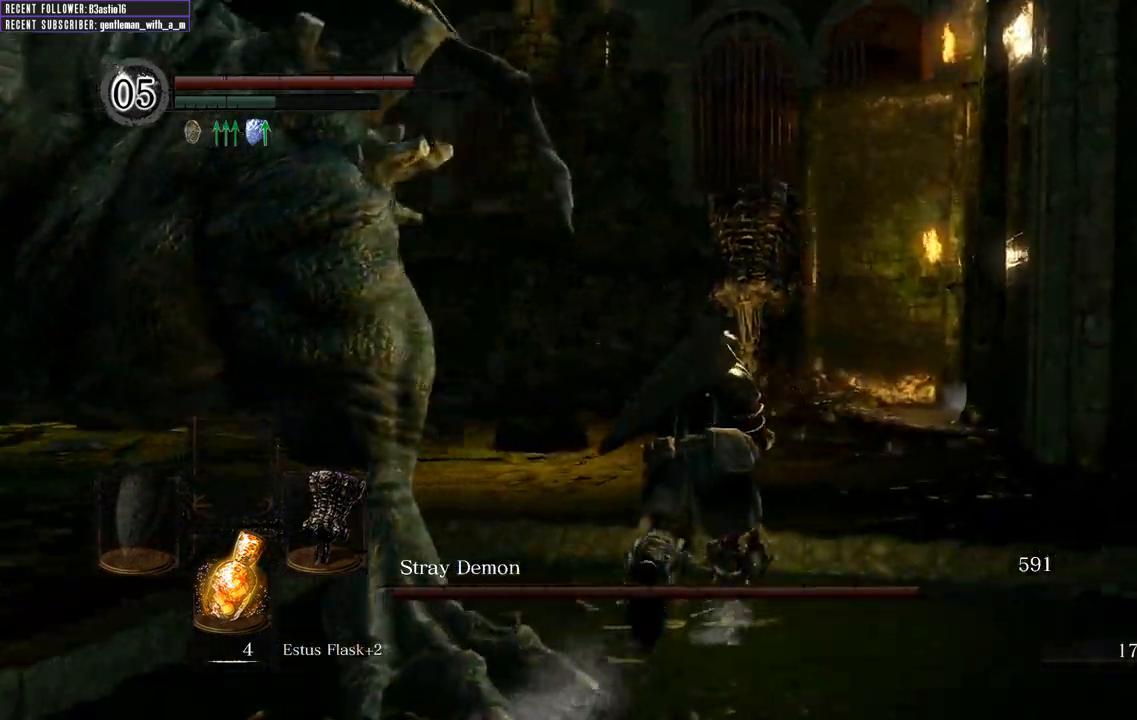
{"buttons": ["B", "L1"], "left_stick": "up-right", "right_stick": "left", "events": [[150, "right_stick", "center"], [367, "right_stick", "left"]]}
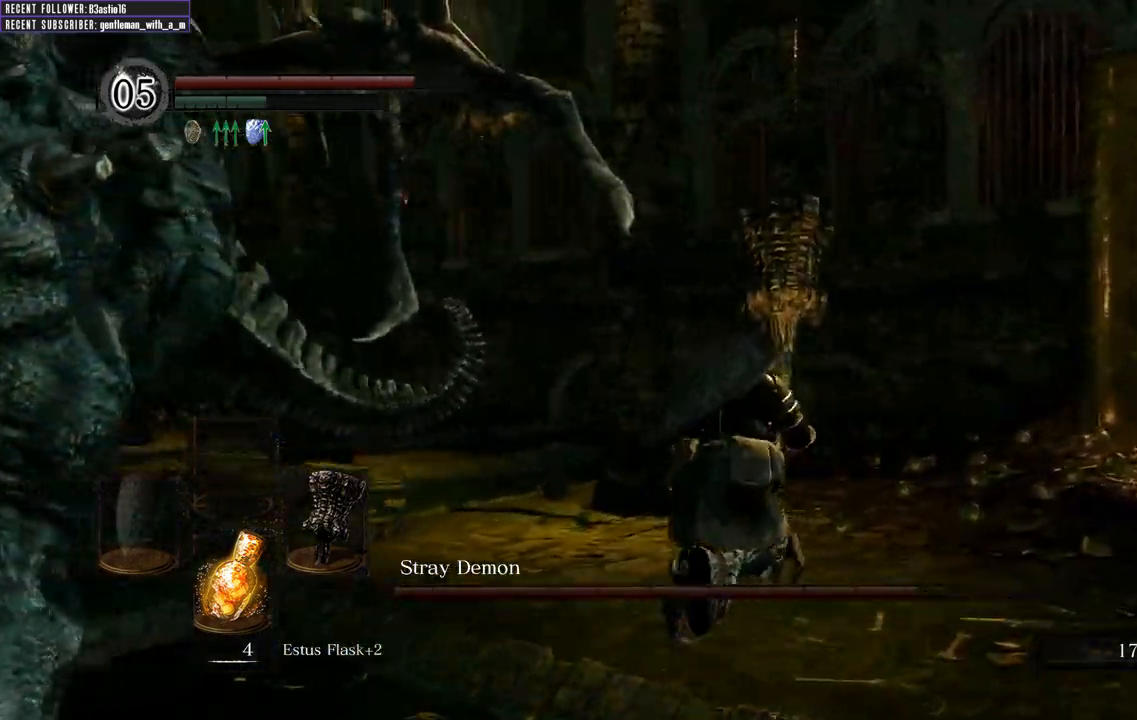
{"buttons": ["B", "L1"], "left_stick": "up", "right_stick": "left", "events": [[83, "right_stick", "center"], [383, "right_stick", "left"], [433, "left_stick", "up"]]}
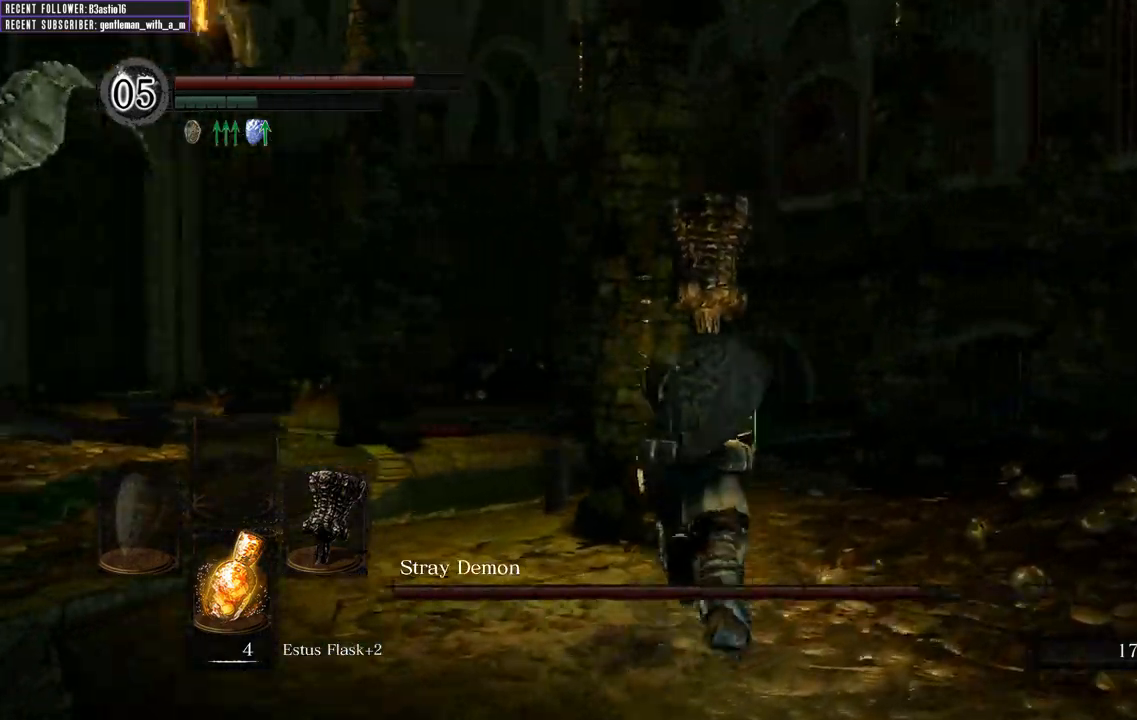
{"buttons": [], "left_stick": "up-right", "right_stick": "left", "events": [[100, "left_stick", "up-right"], [117, "L1", "up"], [150, "B", "up"]]}
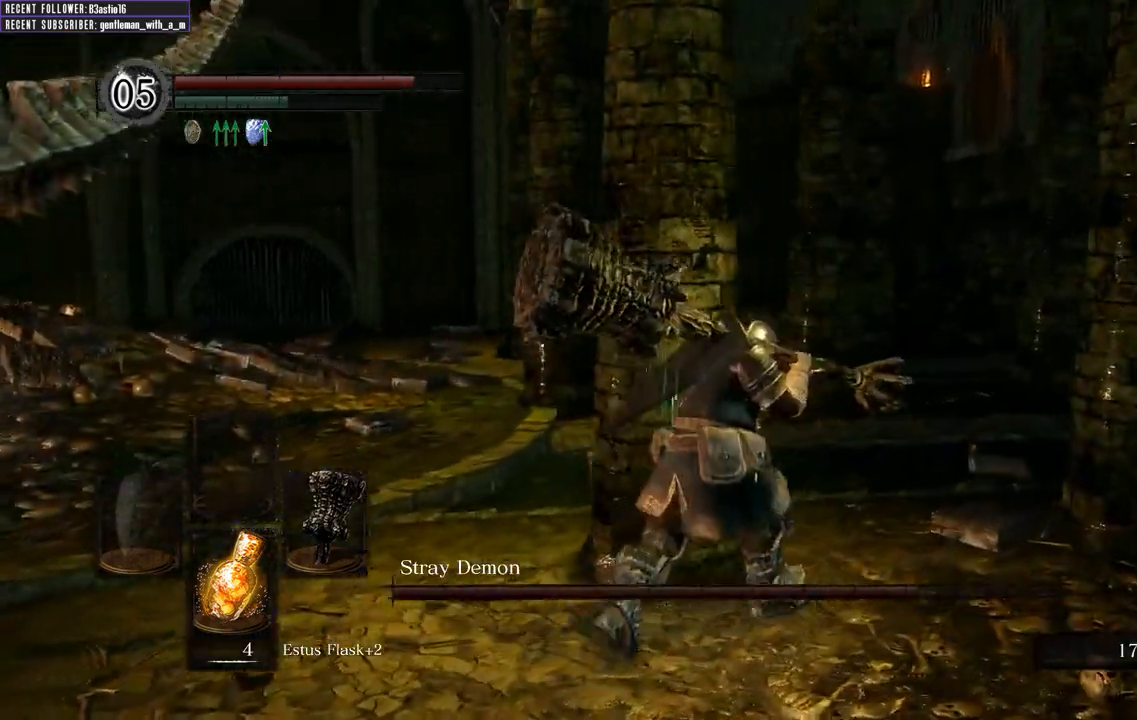
{"buttons": [], "left_stick": "left", "right_stick": "center", "events": [[167, "left_stick", "up-left"], [233, "left_stick", "left"], [367, "right_stick", "center"]]}
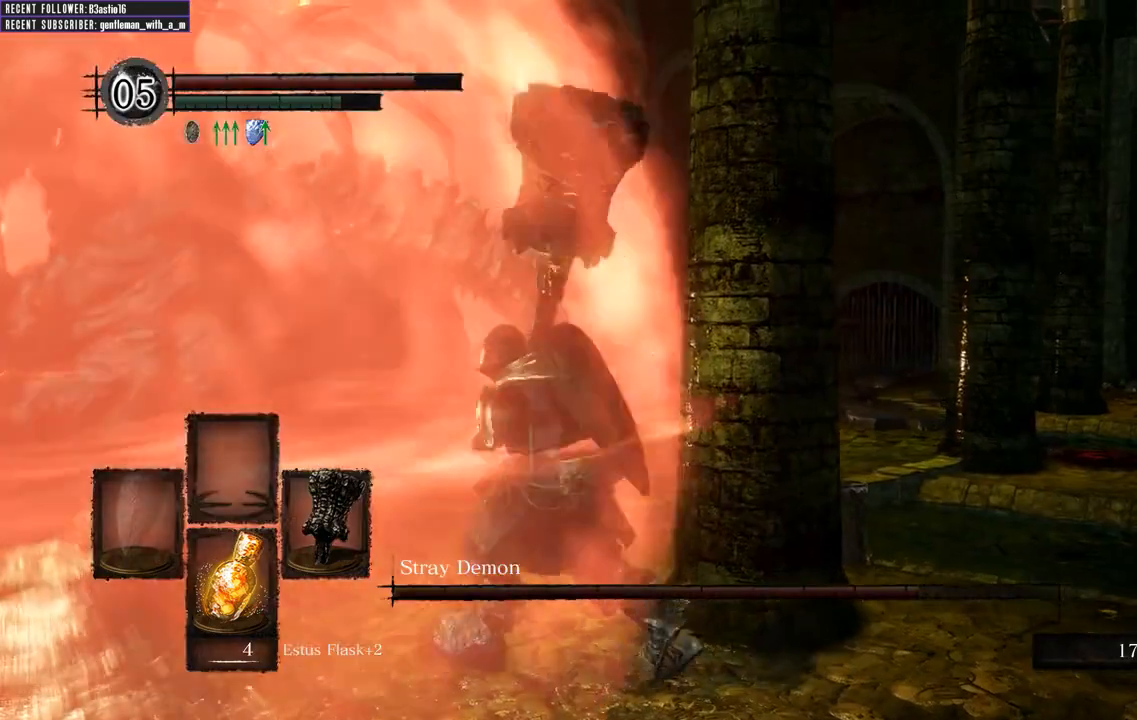
{"buttons": [], "left_stick": "up", "right_stick": "center", "events": [[50, "left_stick", "up"]]}
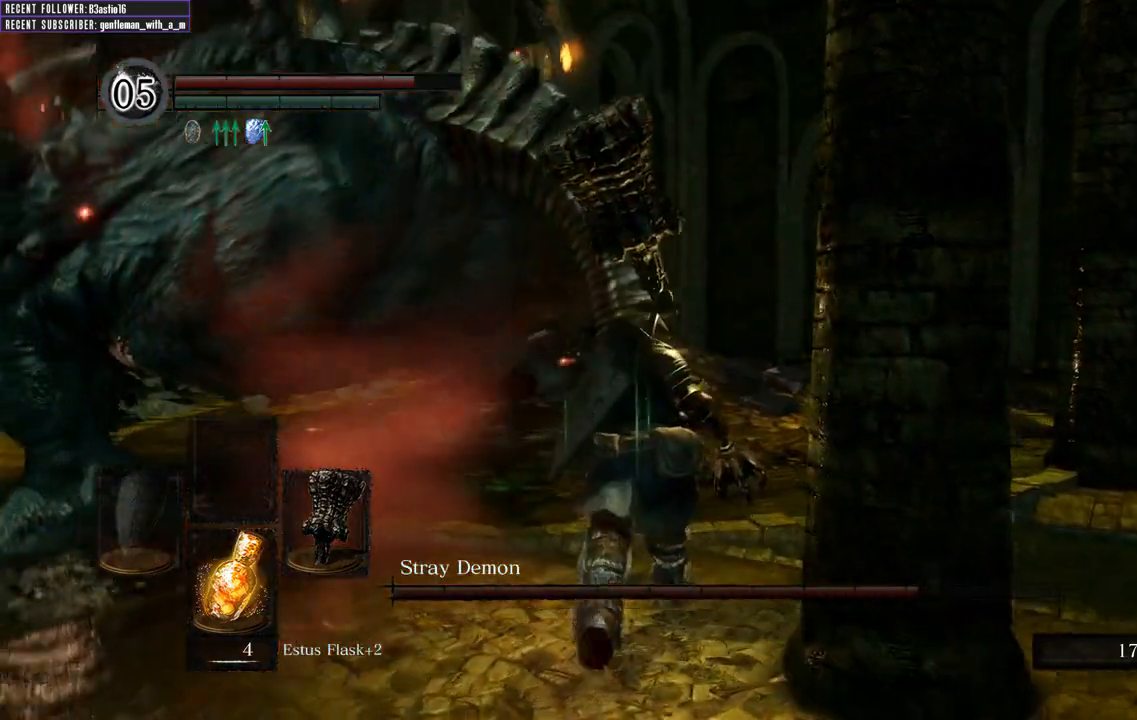
{"buttons": [], "left_stick": "up", "right_stick": "center", "events": [[283, "R1", "down"], [500, "R1", "up"]]}
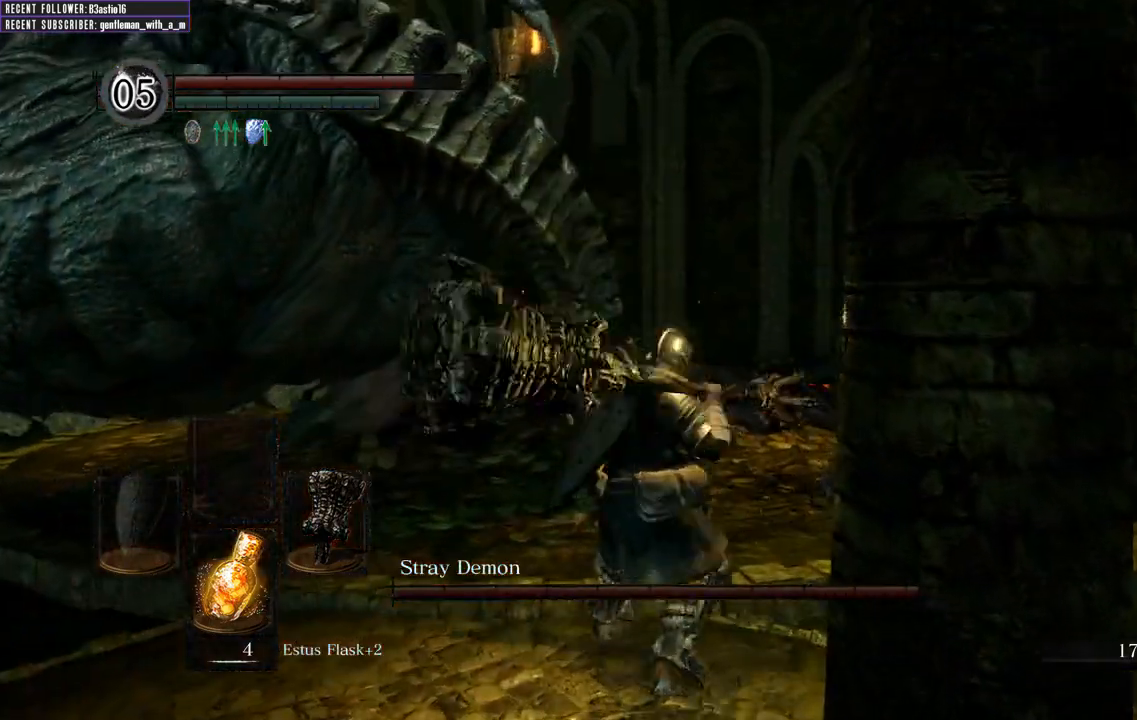
{"buttons": [], "left_stick": "up", "right_stick": "center", "events": [[283, "right_stick", "left"], [483, "right_stick", "center"]]}
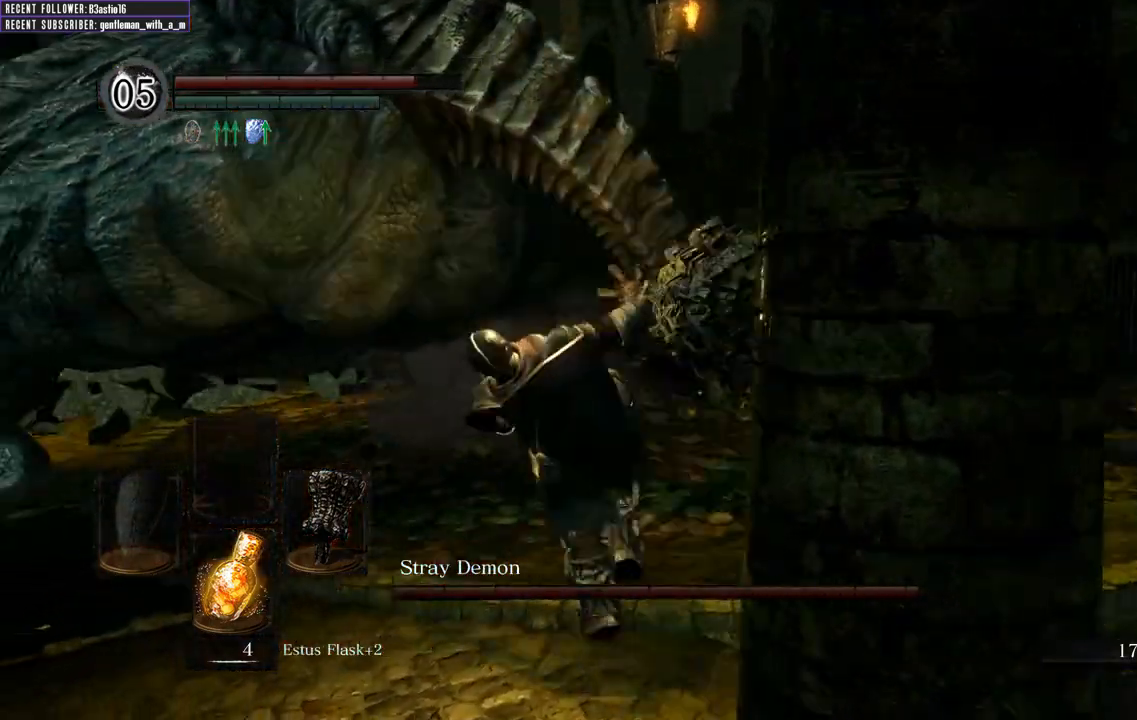
{"buttons": [], "left_stick": "up-right", "right_stick": "center", "events": [[383, "left_stick", "up-right"]]}
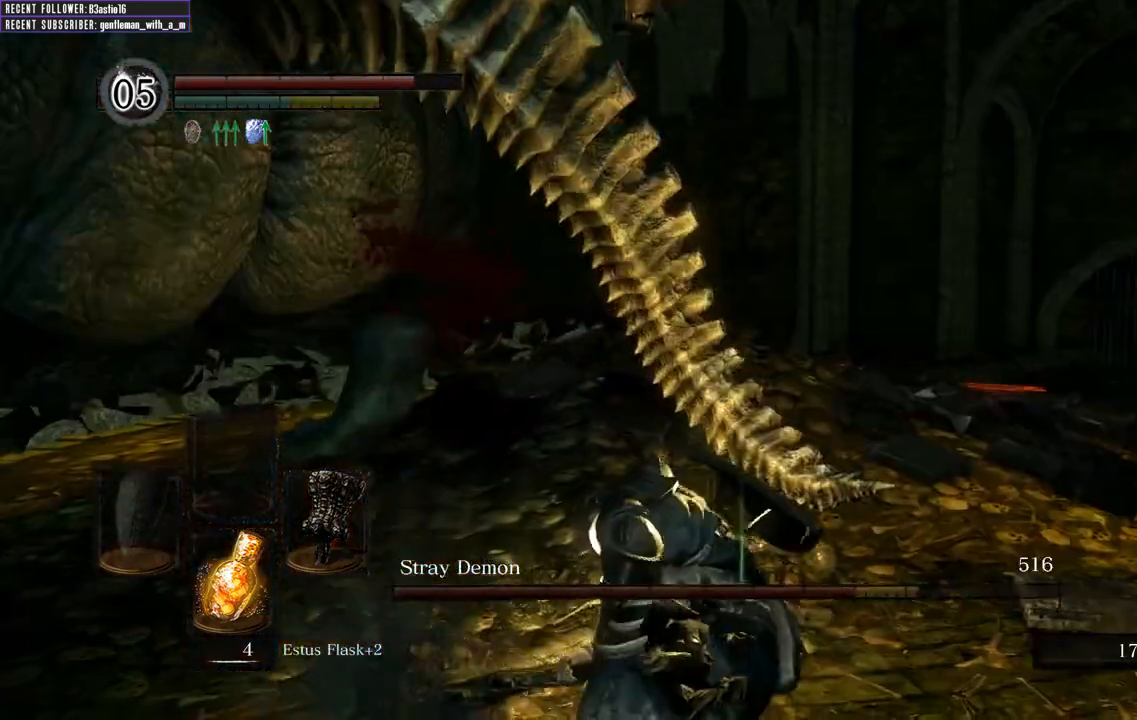
{"buttons": ["R1"], "left_stick": "up-right", "right_stick": "center", "events": [[117, "right_stick", "left"], [167, "R1", "down"], [300, "right_stick", "center"], [317, "R1", "up"], [400, "R1", "down"]]}
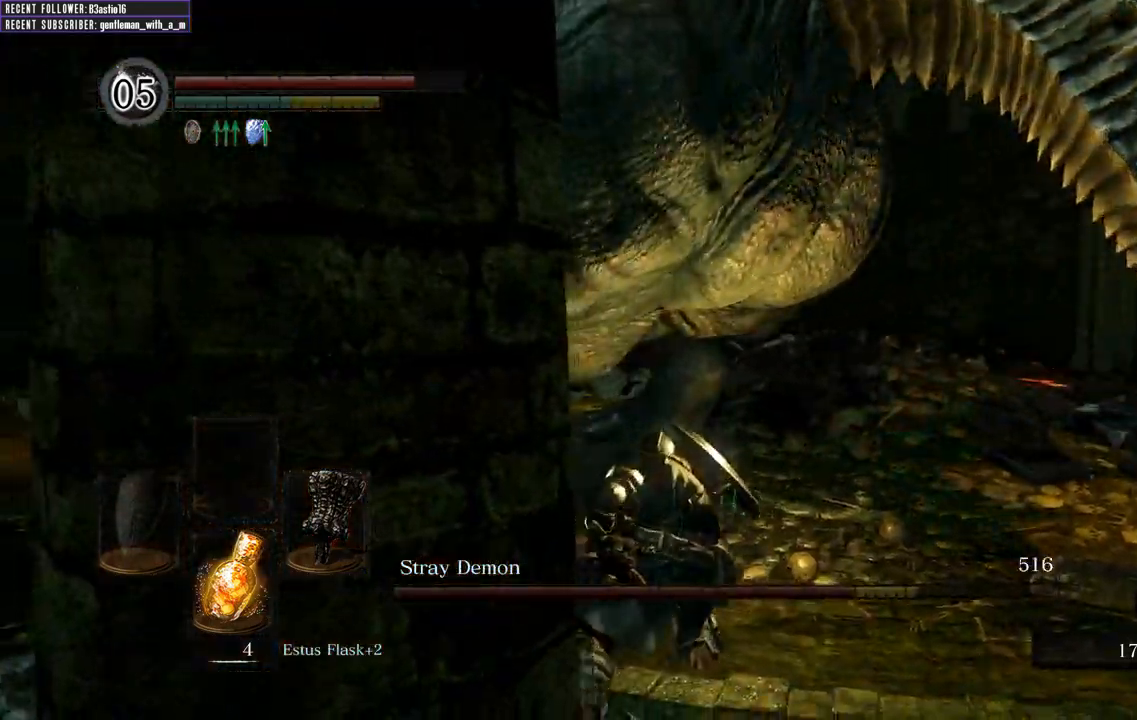
{"buttons": [], "left_stick": "up", "right_stick": "left", "events": [[33, "R1", "up"], [100, "R1", "down"], [233, "R1", "up"], [400, "left_stick", "up"], [417, "right_stick", "left"]]}
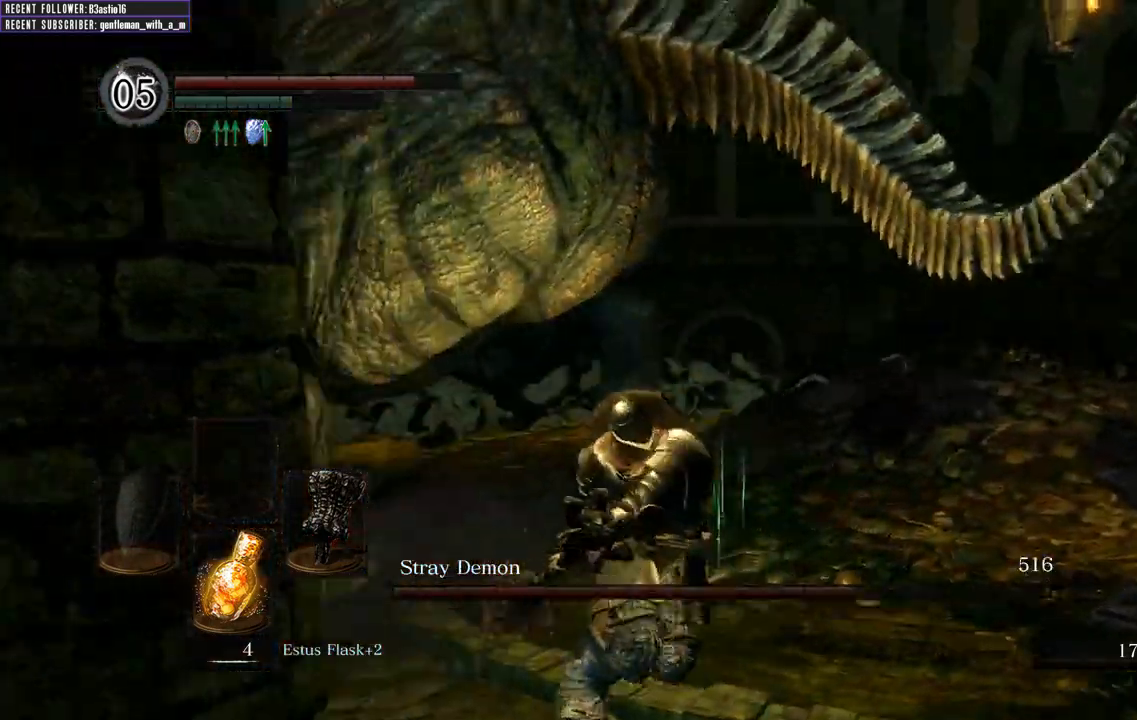
{"buttons": [], "left_stick": "up", "right_stick": "center", "events": [[467, "right_stick", "center"]]}
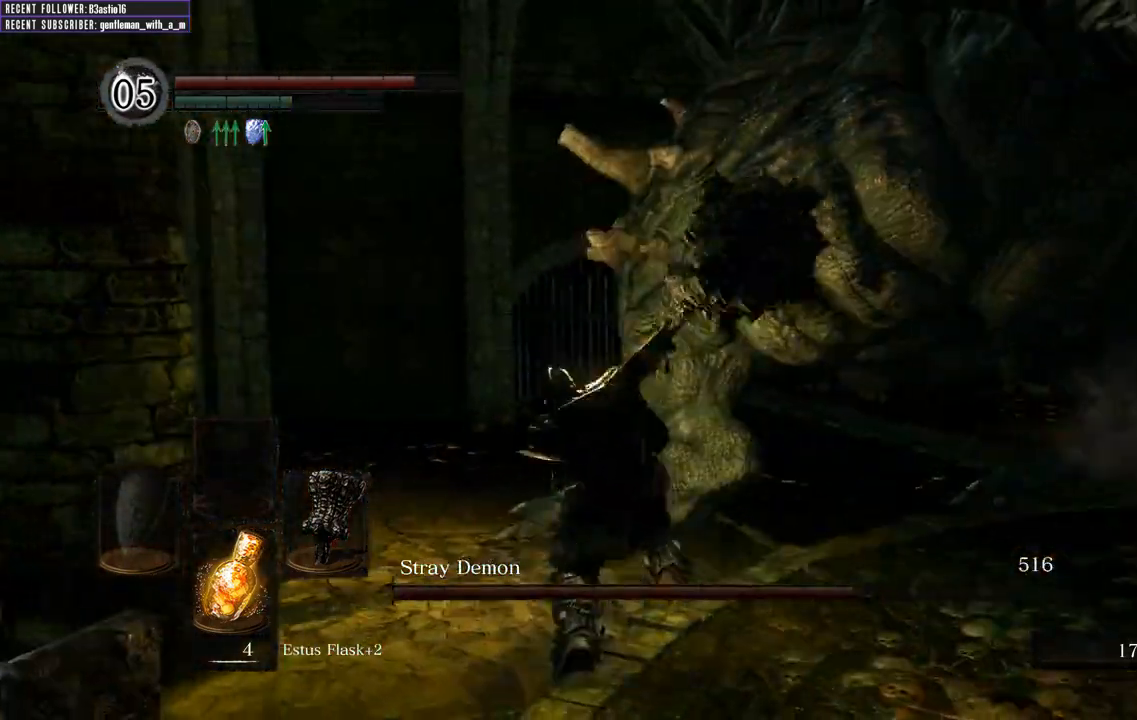
{"buttons": [], "left_stick": "down-right", "right_stick": "down-right", "events": [[117, "left_stick", "up-right"], [300, "left_stick", "right"], [300, "right_stick", "right"], [467, "left_stick", "down-right"], [467, "right_stick", "down-right"]]}